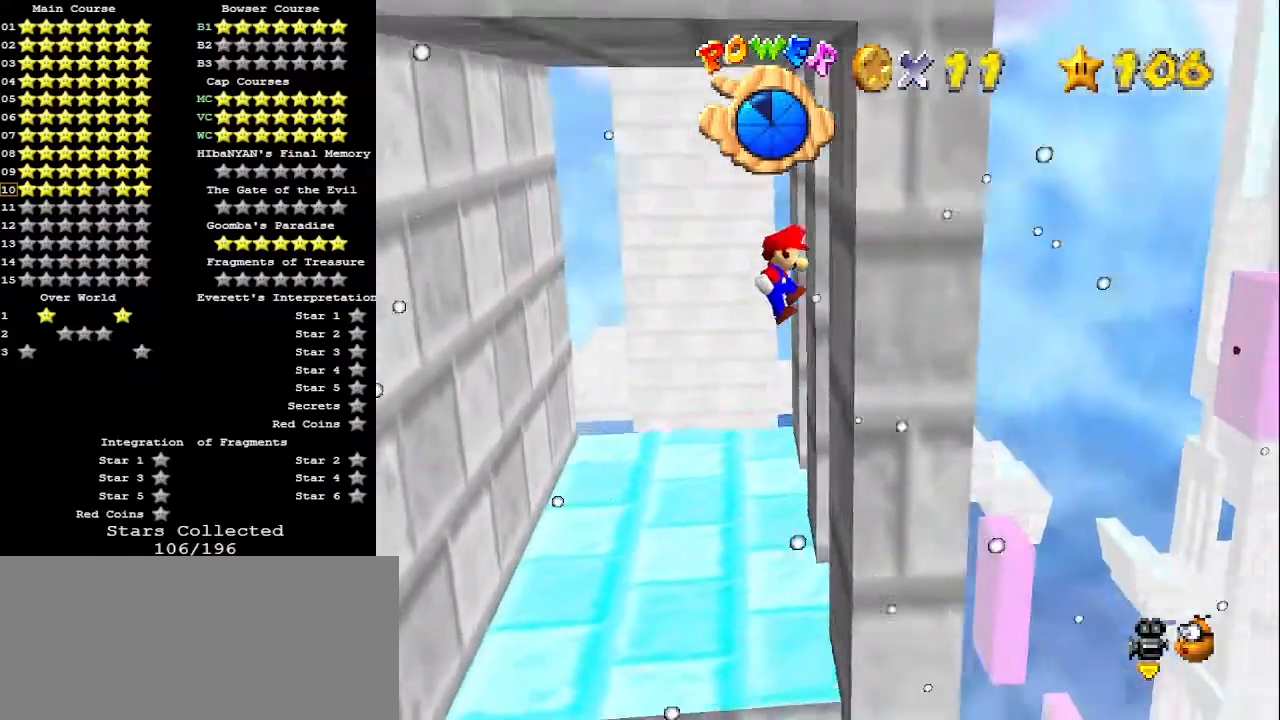
Gameplay with a controller (Nintendo layout); each line is a JSON object with the inputs held at the frame after it. "events" lists button and stick changes between this image and that frame as [ms after this image, input, new state], when the widget could be followed in between. Not read: L3 R3.
{"buttons": ["A"], "left_stick": "down-left", "events": [[33, "A", "up"], [167, "left_stick", "down"], [200, "A", "down"], [300, "left_stick", "down-left"]]}
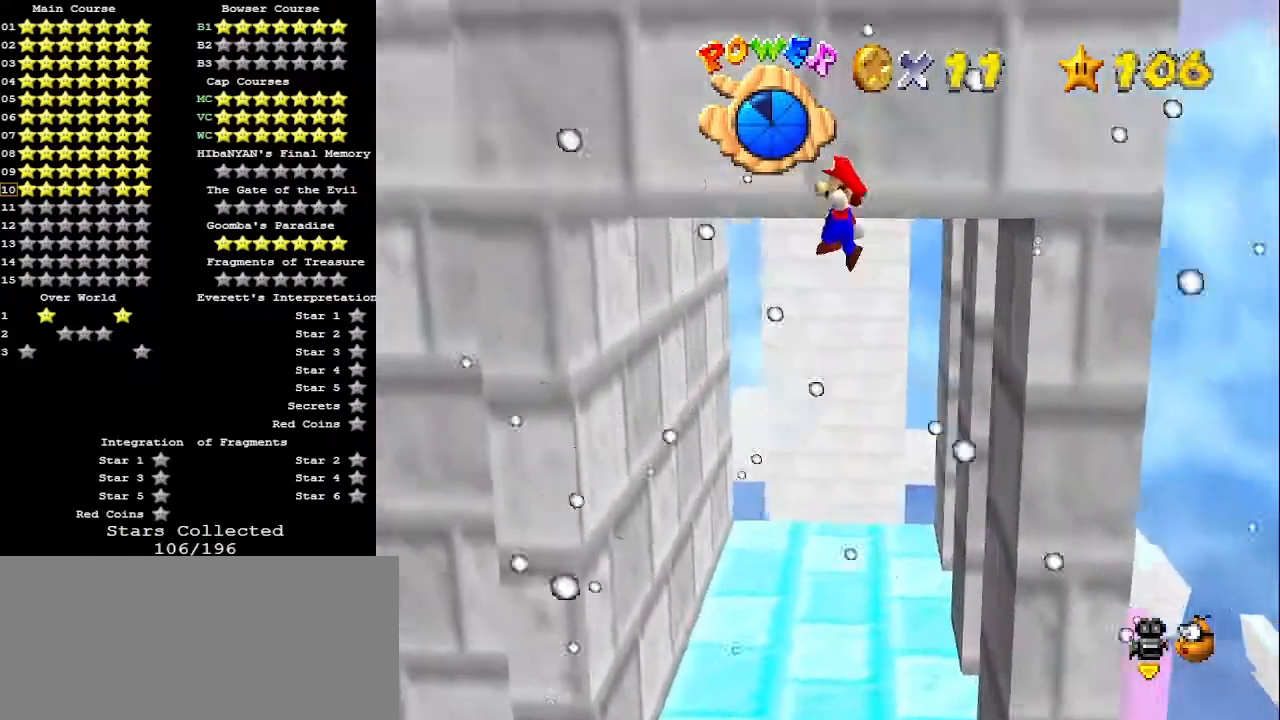
{"buttons": ["A"], "left_stick": "up-left", "events": [[167, "left_stick", "left"], [433, "left_stick", "up-left"]]}
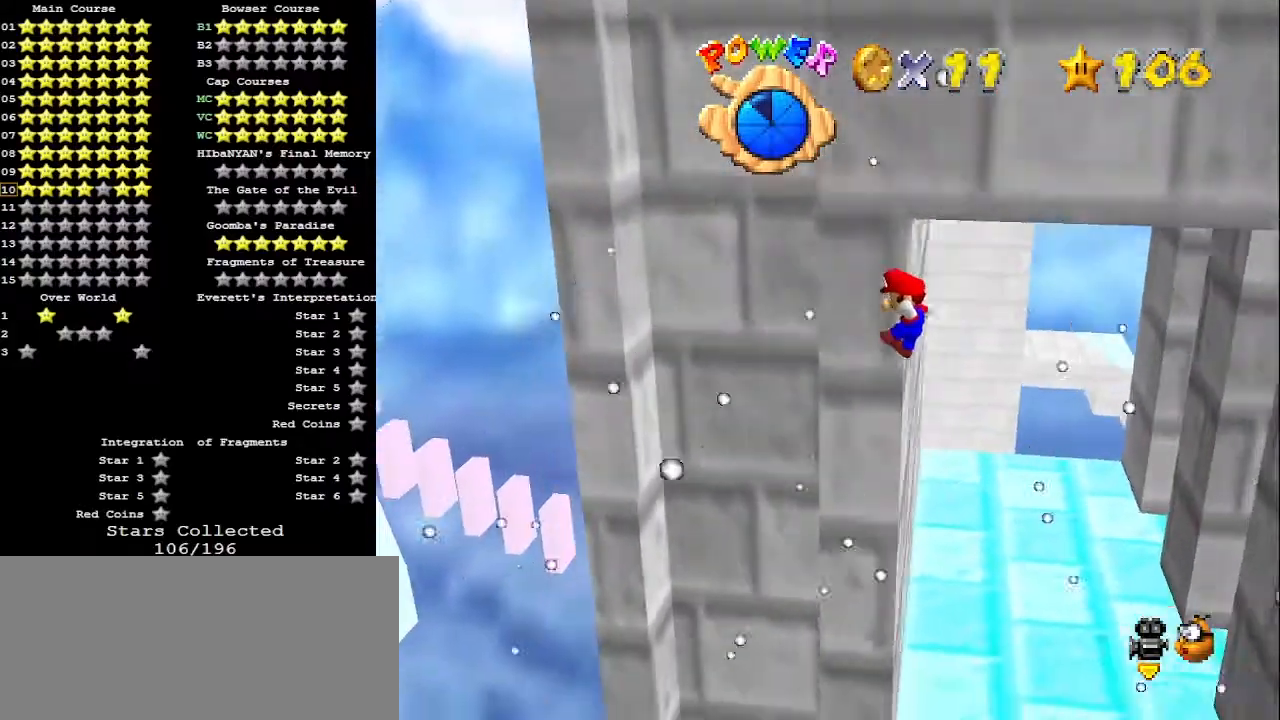
{"buttons": [], "left_stick": "up", "events": [[100, "left_stick", "up"], [500, "A", "up"]]}
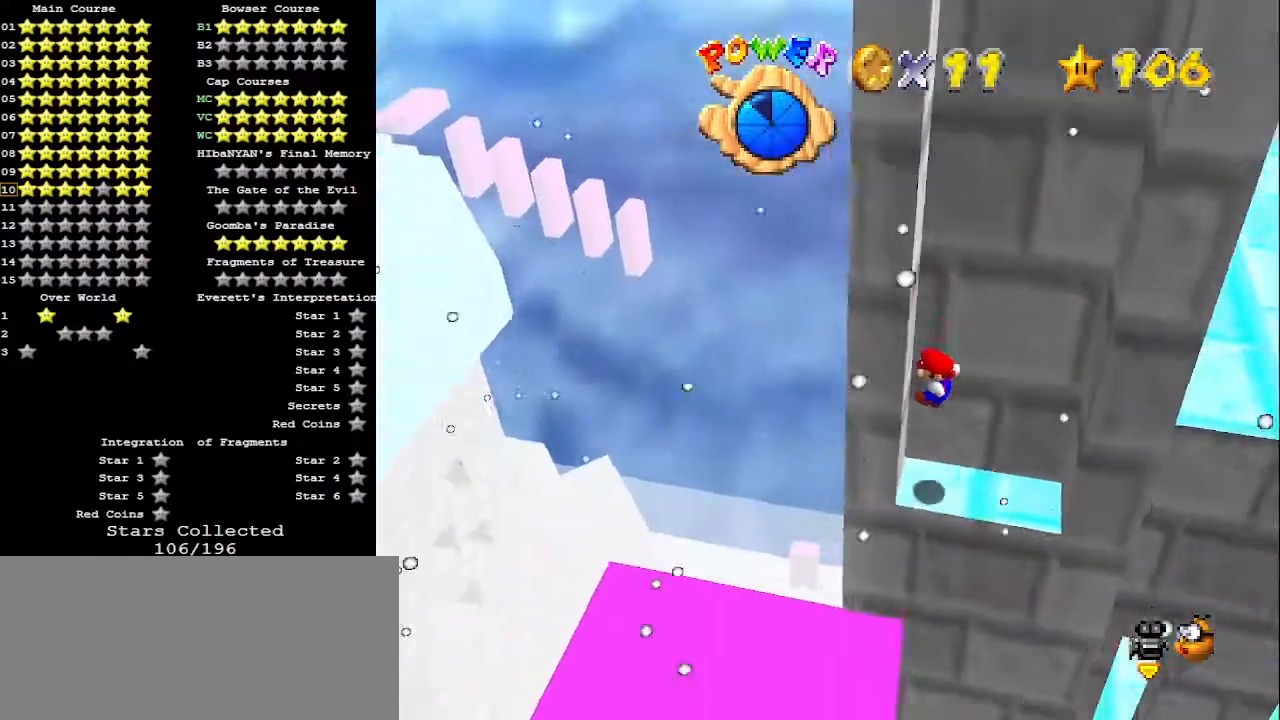
{"buttons": ["A"], "left_stick": "left", "events": [[67, "left_stick", "right"], [133, "A", "down"], [400, "A", "up"], [500, "A", "down"], [500, "left_stick", "left"]]}
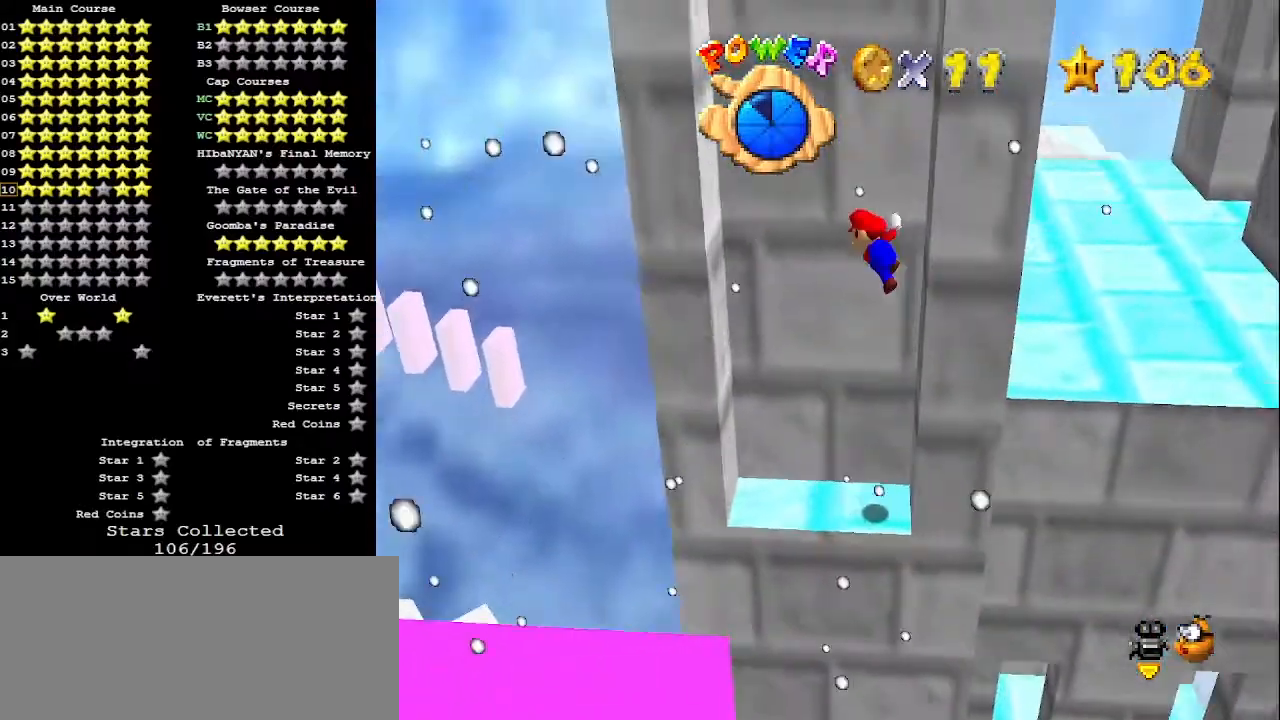
{"buttons": ["A"], "left_stick": "right", "events": [[300, "left_stick", "center"], [333, "A", "up"], [433, "A", "down"], [433, "left_stick", "right"]]}
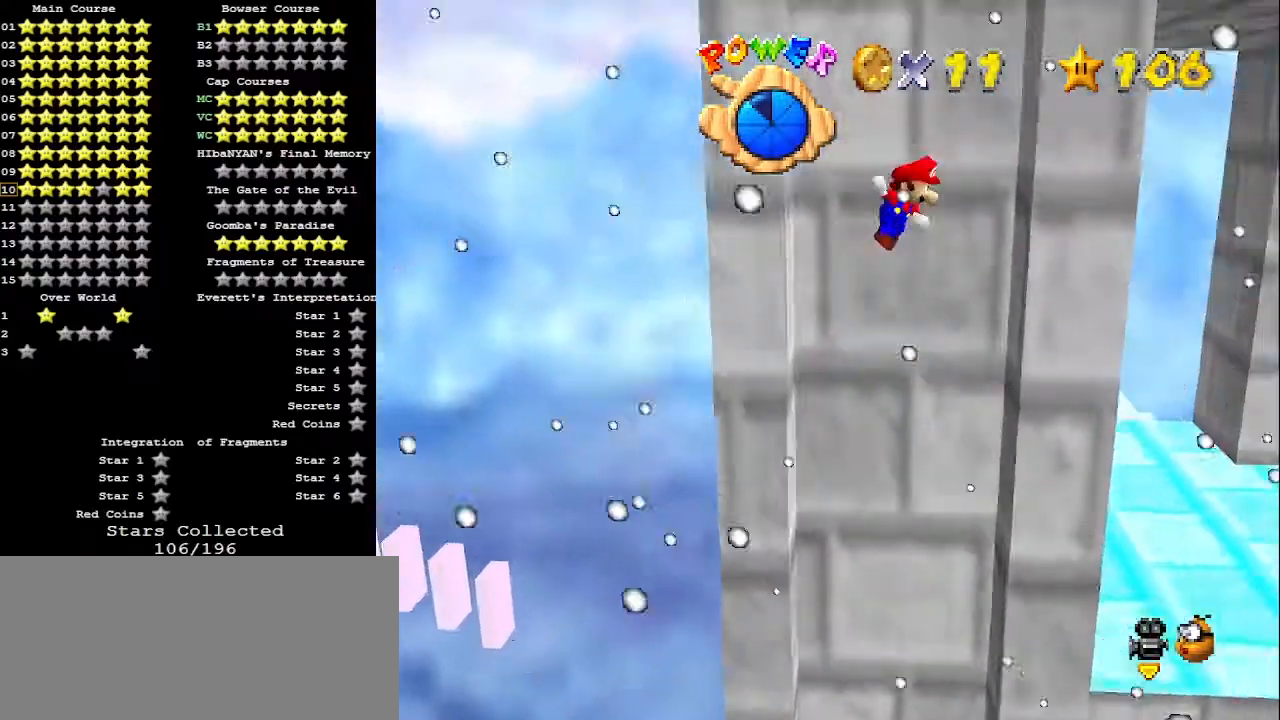
{"buttons": [], "left_stick": "left", "events": [[167, "A", "up"], [200, "left_stick", "center"], [300, "A", "down"], [300, "left_stick", "left"], [400, "A", "up"]]}
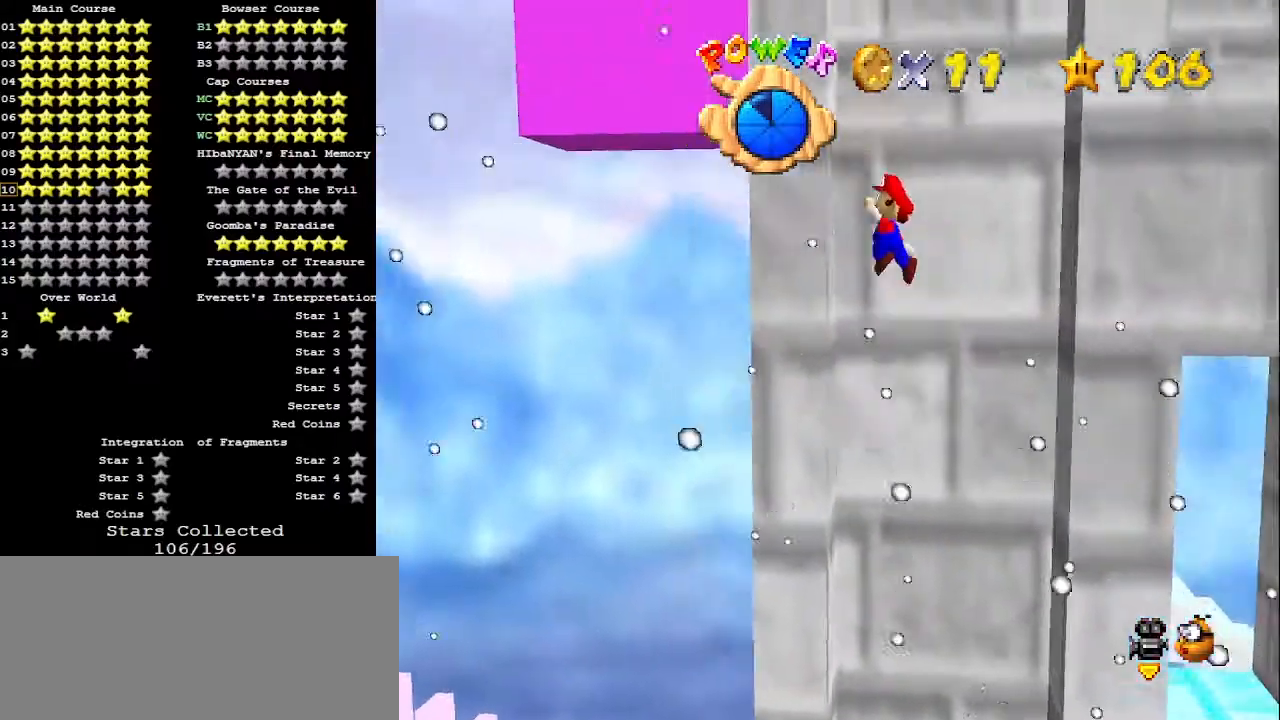
{"buttons": ["A"], "left_stick": "left", "events": [[167, "A", "down"], [167, "left_stick", "right"], [267, "A", "up"], [500, "A", "down"], [500, "left_stick", "left"]]}
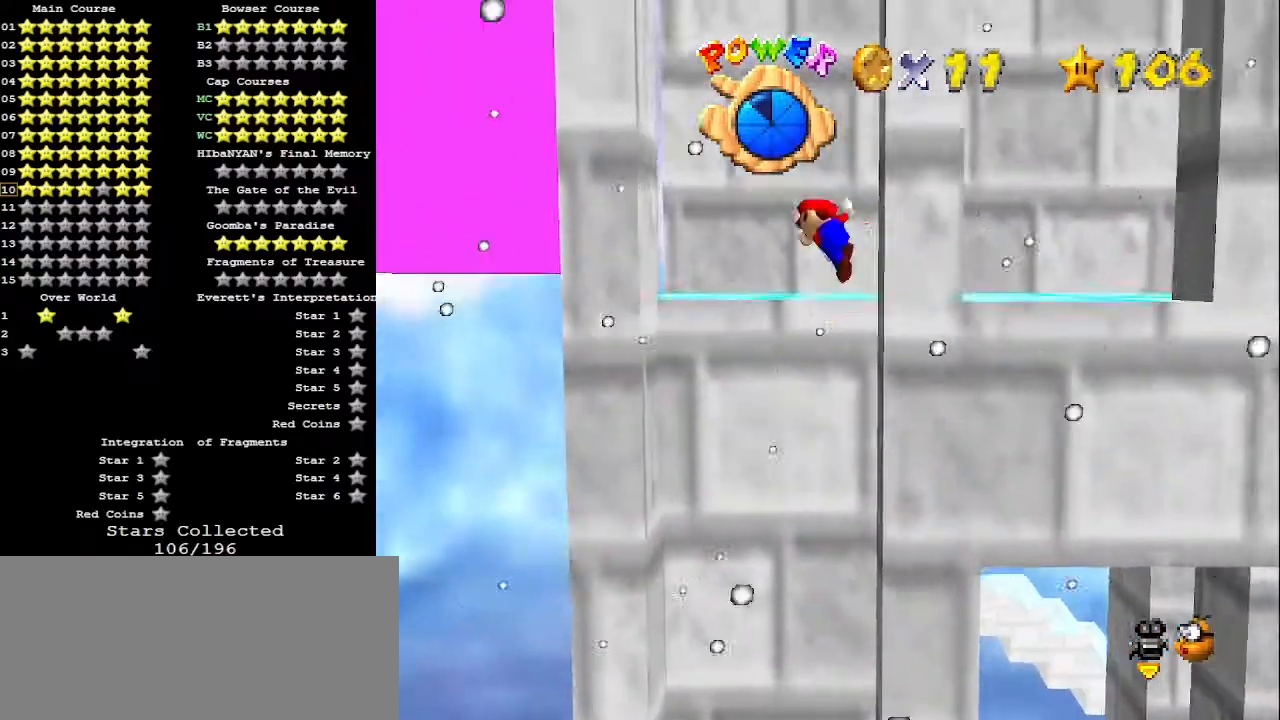
{"buttons": ["A"], "left_stick": "down", "events": [[167, "A", "up"], [233, "left_stick", "down-left"], [367, "left_stick", "down"], [433, "A", "down"]]}
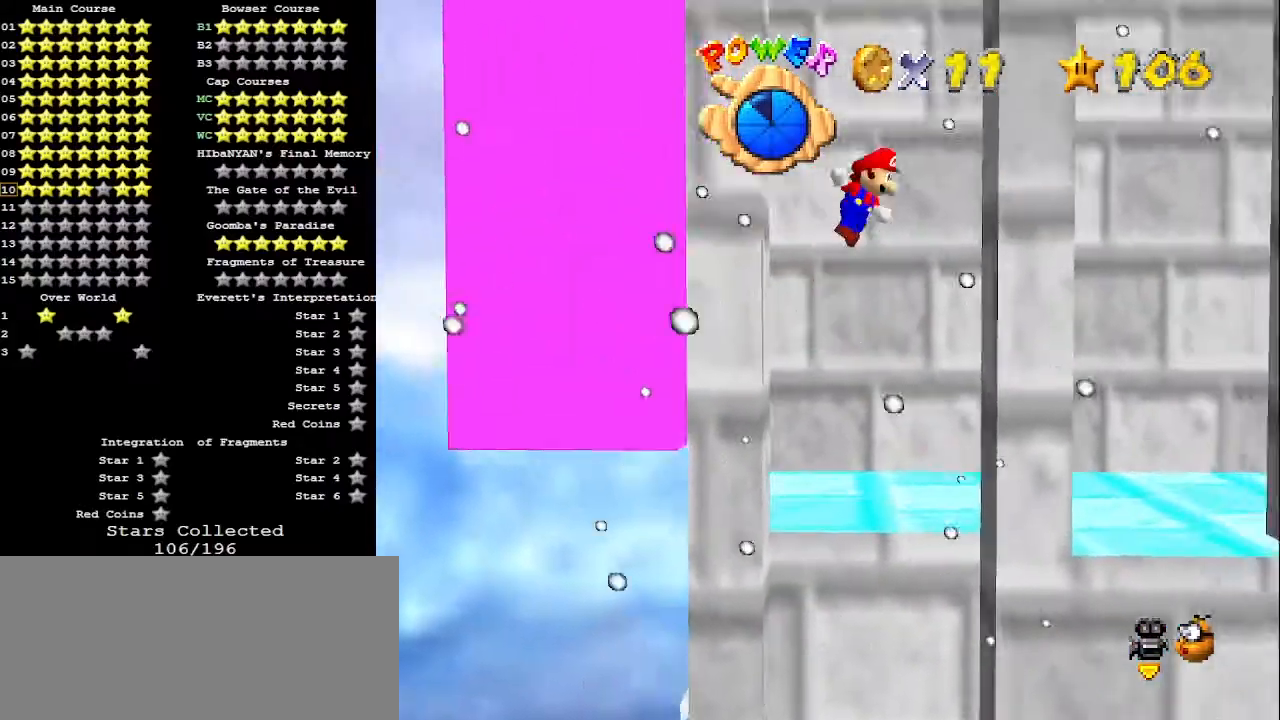
{"buttons": ["A"], "left_stick": "up-right", "events": [[67, "left_stick", "down-right"], [367, "left_stick", "up"], [500, "left_stick", "up-right"]]}
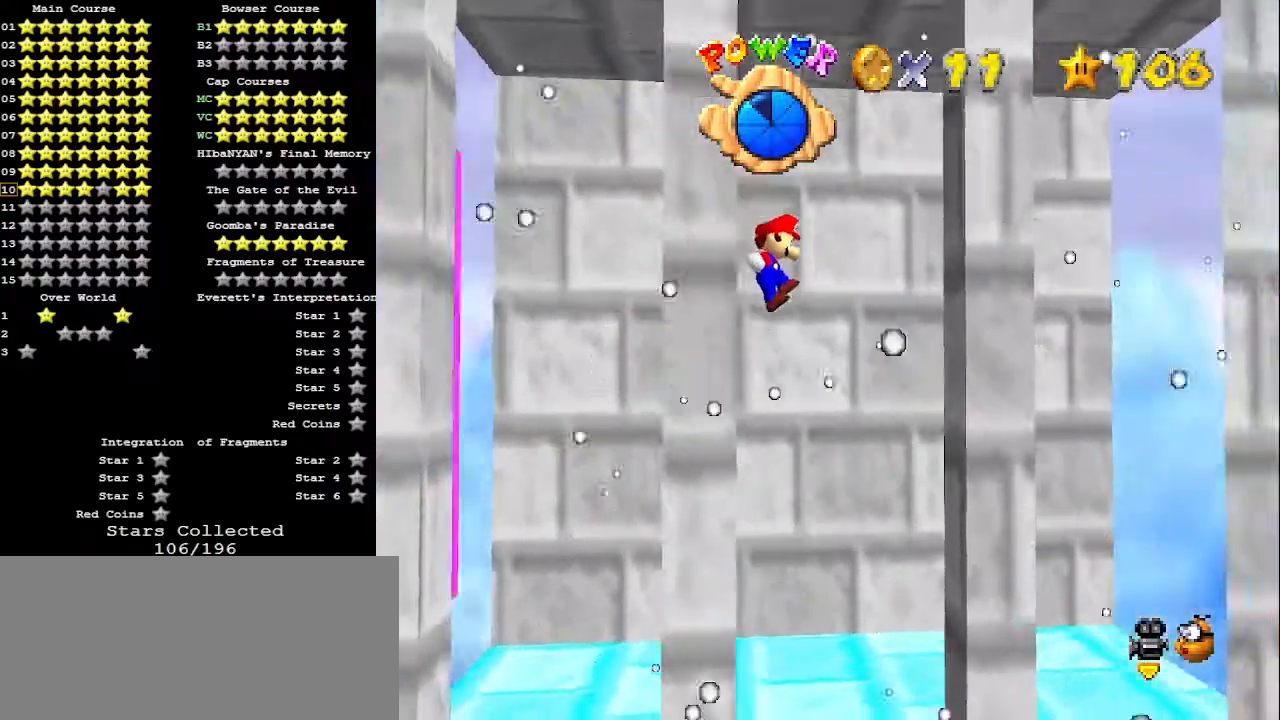
{"buttons": [], "left_stick": "center", "events": [[133, "A", "up"], [333, "left_stick", "center"], [400, "A", "down"], [400, "left_stick", "left"], [467, "A", "up"], [500, "left_stick", "center"]]}
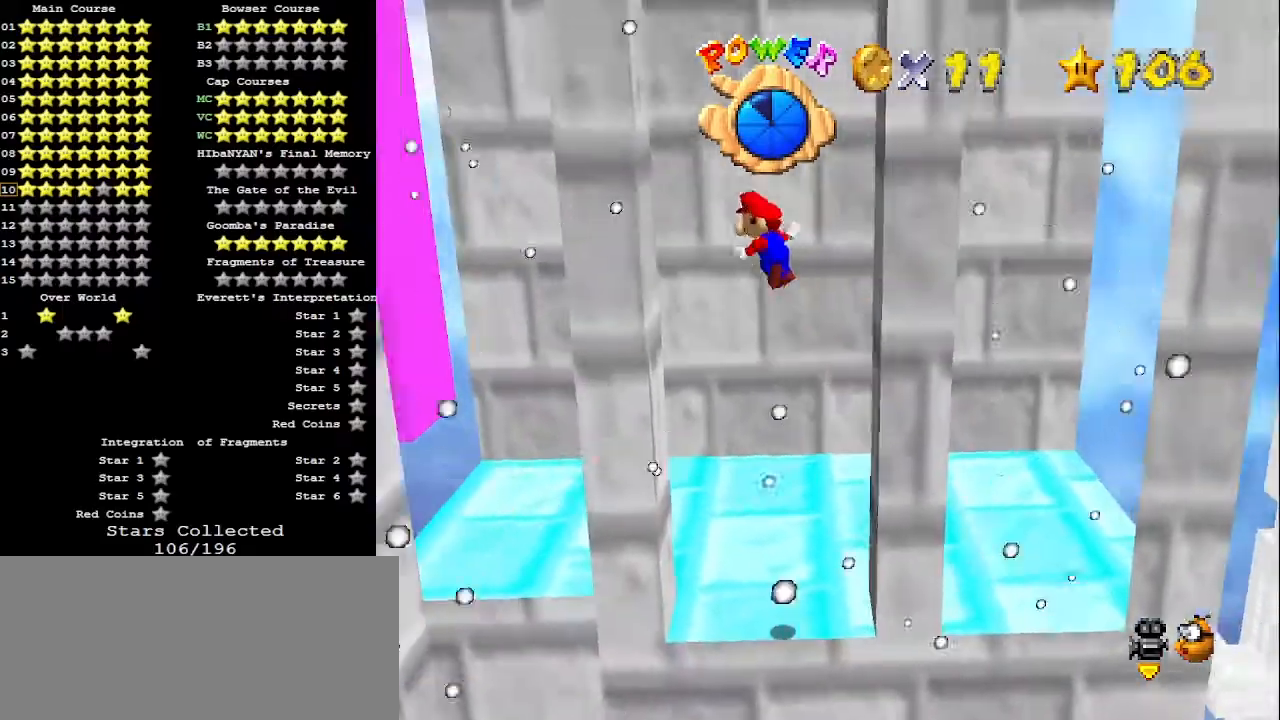
{"buttons": ["A"], "left_stick": "down-right", "events": [[300, "left_stick", "down-right"], [333, "A", "down"]]}
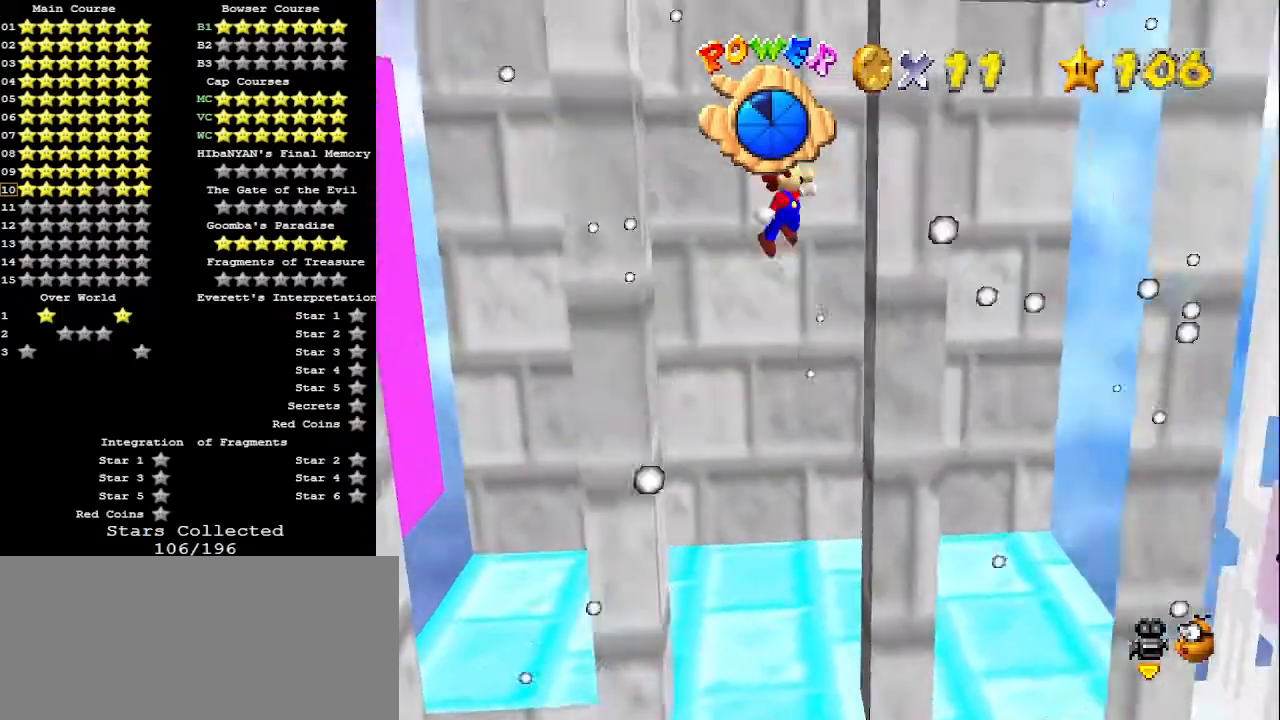
{"buttons": [], "left_stick": "up-right", "events": [[33, "A", "up"], [133, "left_stick", "right"], [333, "left_stick", "up-right"]]}
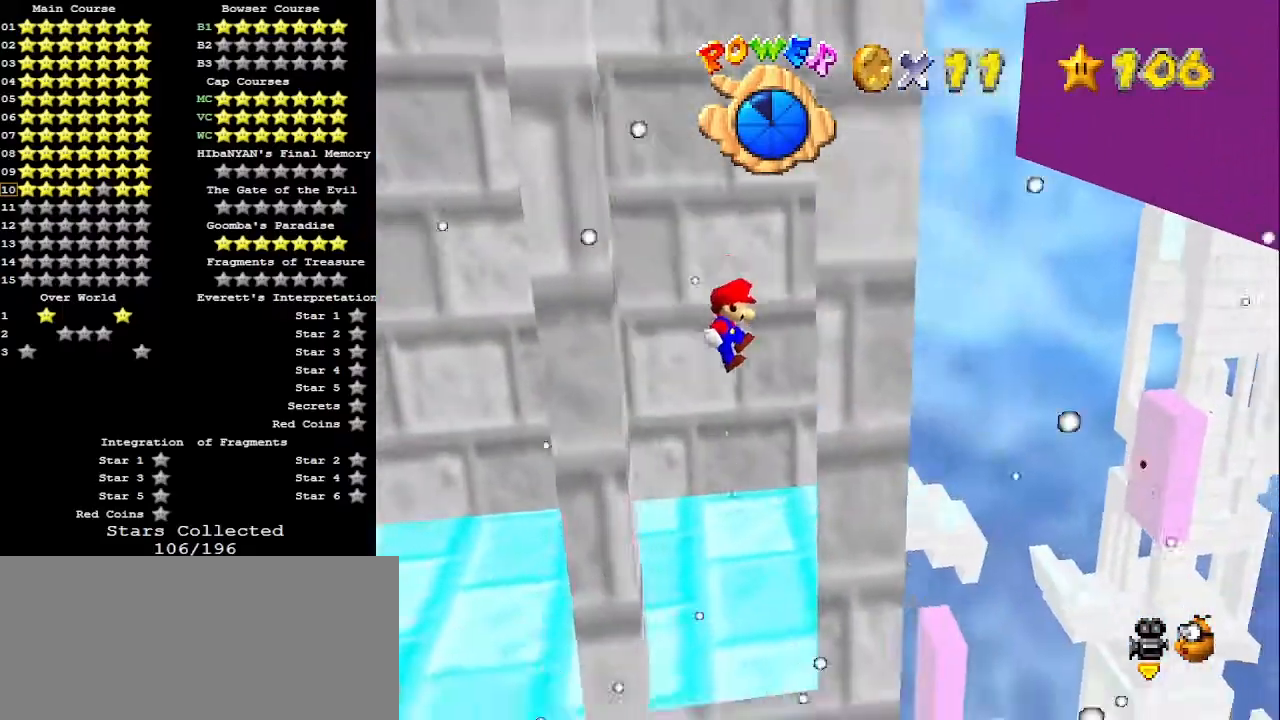
{"buttons": ["C_RIGHT"], "left_stick": "up", "events": [[167, "left_stick", "up"], [233, "A", "down"], [300, "C_UP", "down"], [300, "left_stick", "up-left"], [467, "A", "up"], [467, "C_UP", "up"], [500, "C_RIGHT", "down"], [500, "left_stick", "up"]]}
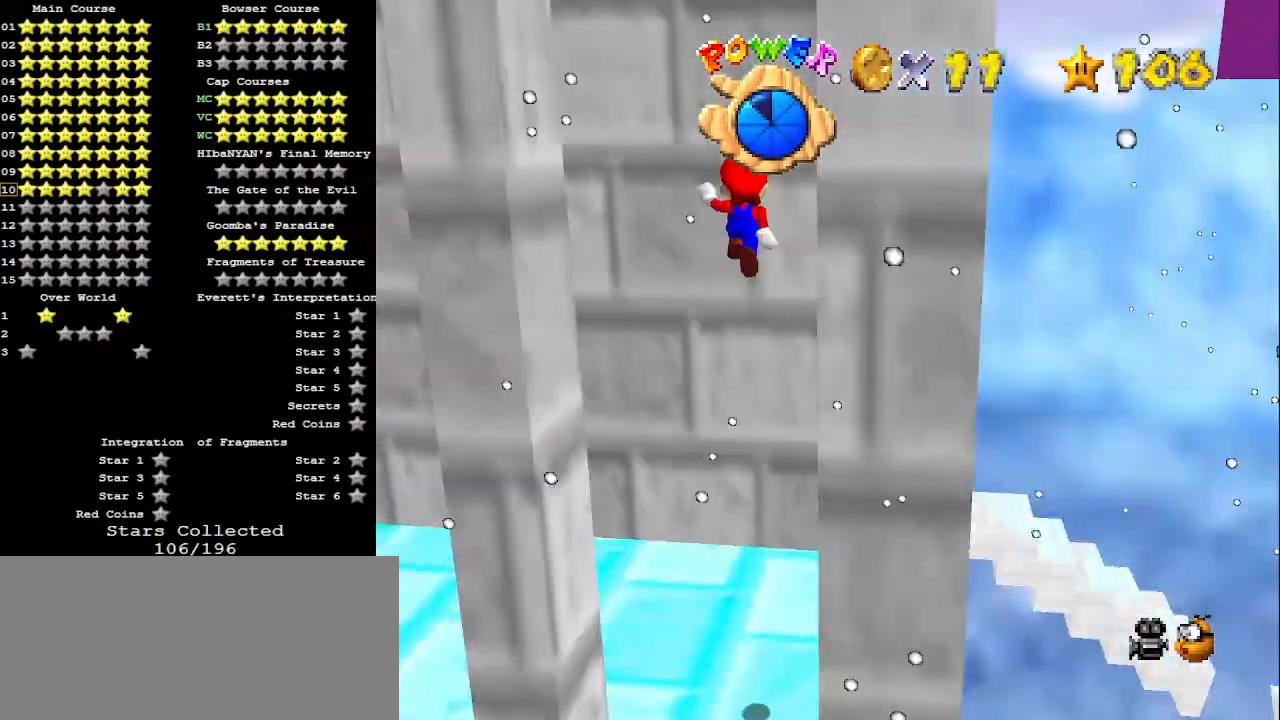
{"buttons": [], "left_stick": "up-right", "events": [[100, "C_RIGHT", "up"], [100, "left_stick", "up-right"], [167, "C_RIGHT", "down"], [300, "C_RIGHT", "up"]]}
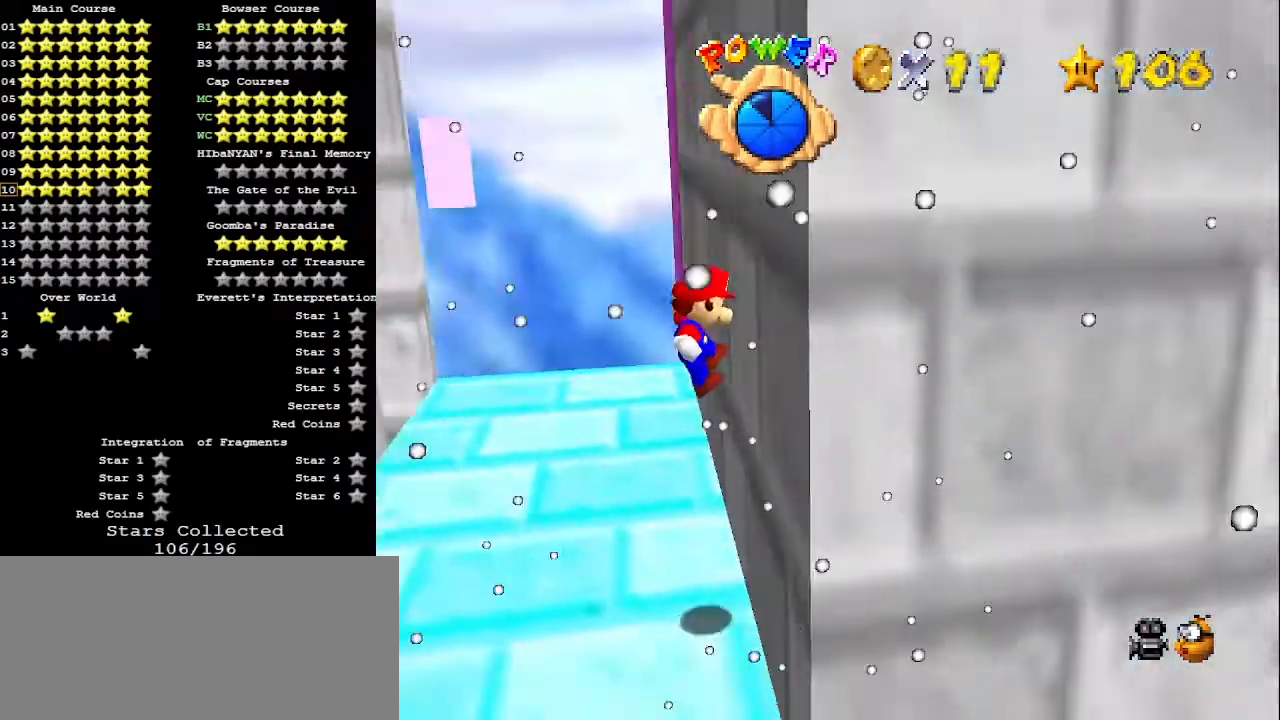
{"buttons": [], "left_stick": "up-left", "events": [[67, "left_stick", "up-left"], [100, "A", "down"], [200, "A", "up"]]}
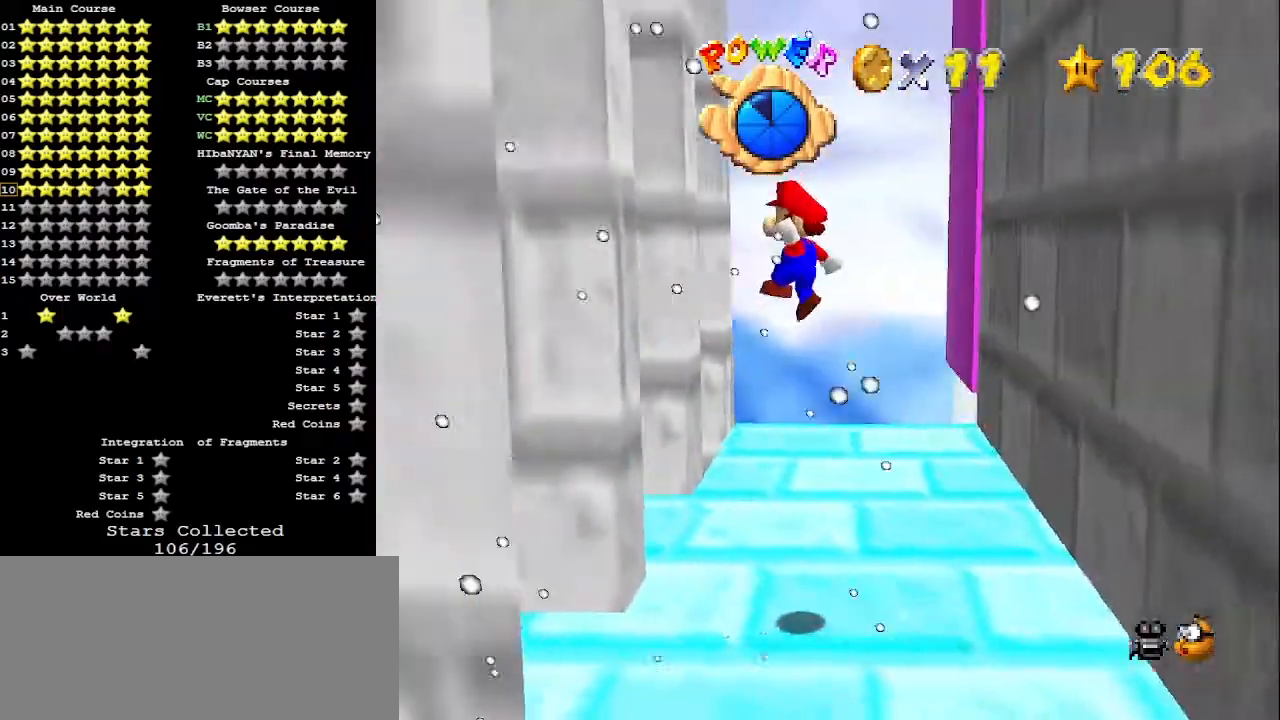
{"buttons": [], "left_stick": "up-right", "events": [[233, "left_stick", "up-right"], [300, "A", "down"], [300, "C_DOWN", "down"], [433, "C_DOWN", "up"], [467, "A", "up"]]}
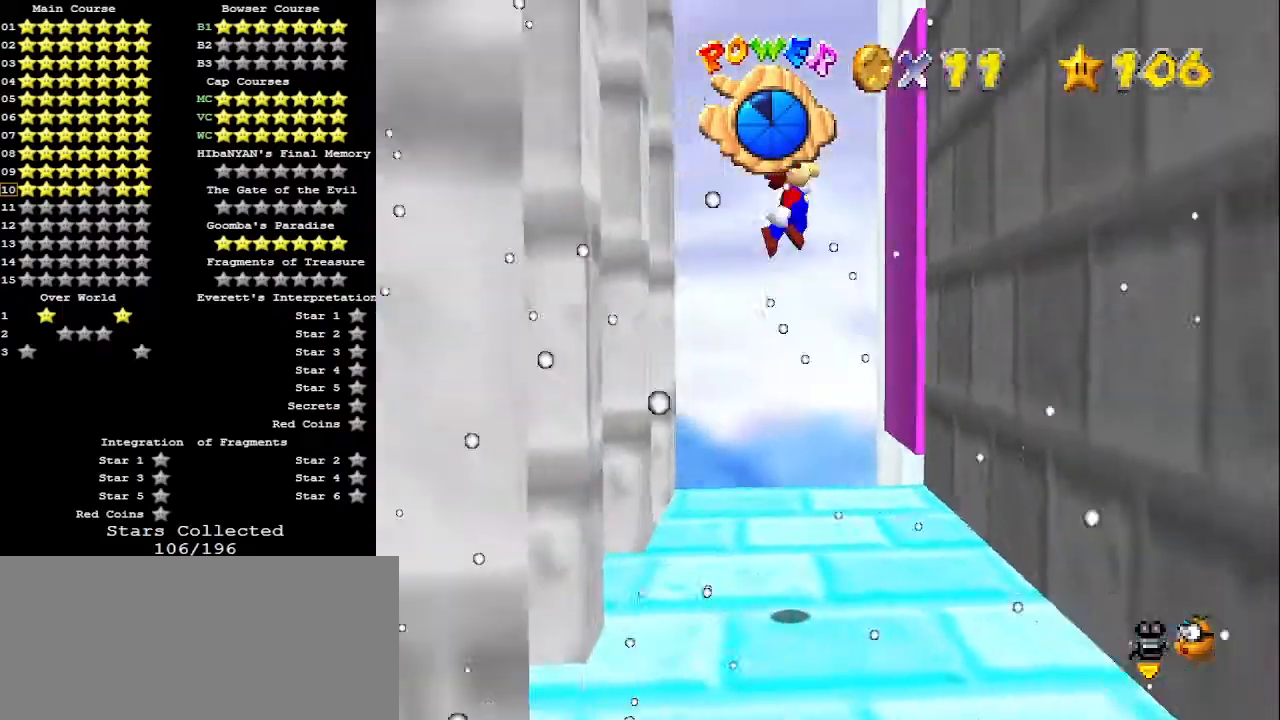
{"buttons": ["A"], "left_stick": "up-left", "events": [[500, "A", "down"], [500, "left_stick", "up-left"]]}
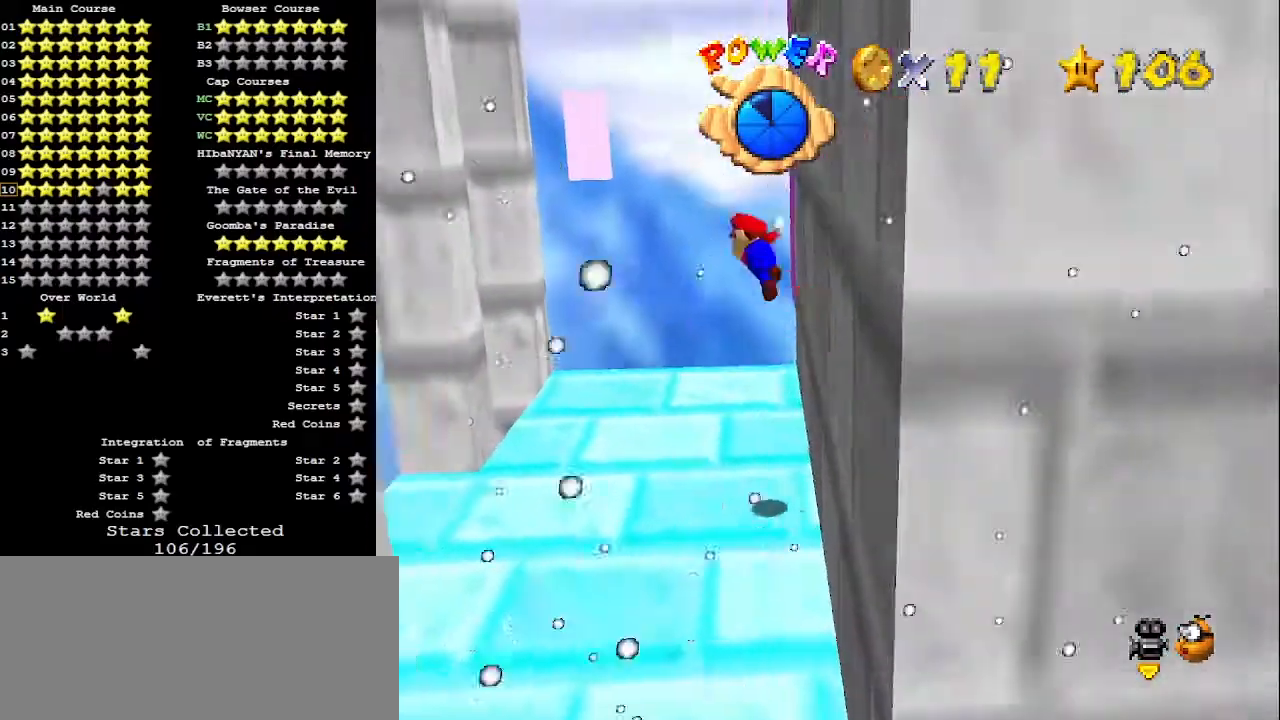
{"buttons": [], "left_stick": "up", "events": [[133, "A", "up"], [367, "left_stick", "up"]]}
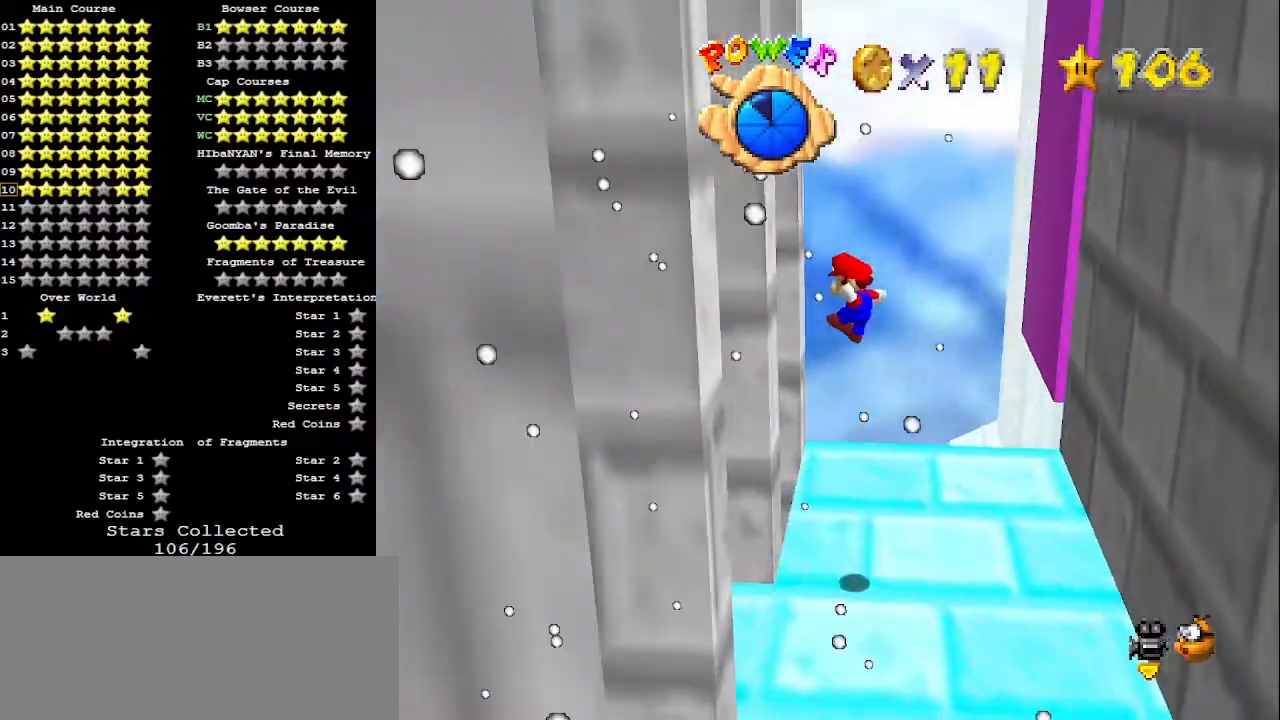
{"buttons": [], "left_stick": "right", "events": [[167, "left_stick", "right"], [200, "A", "down"], [367, "A", "up"]]}
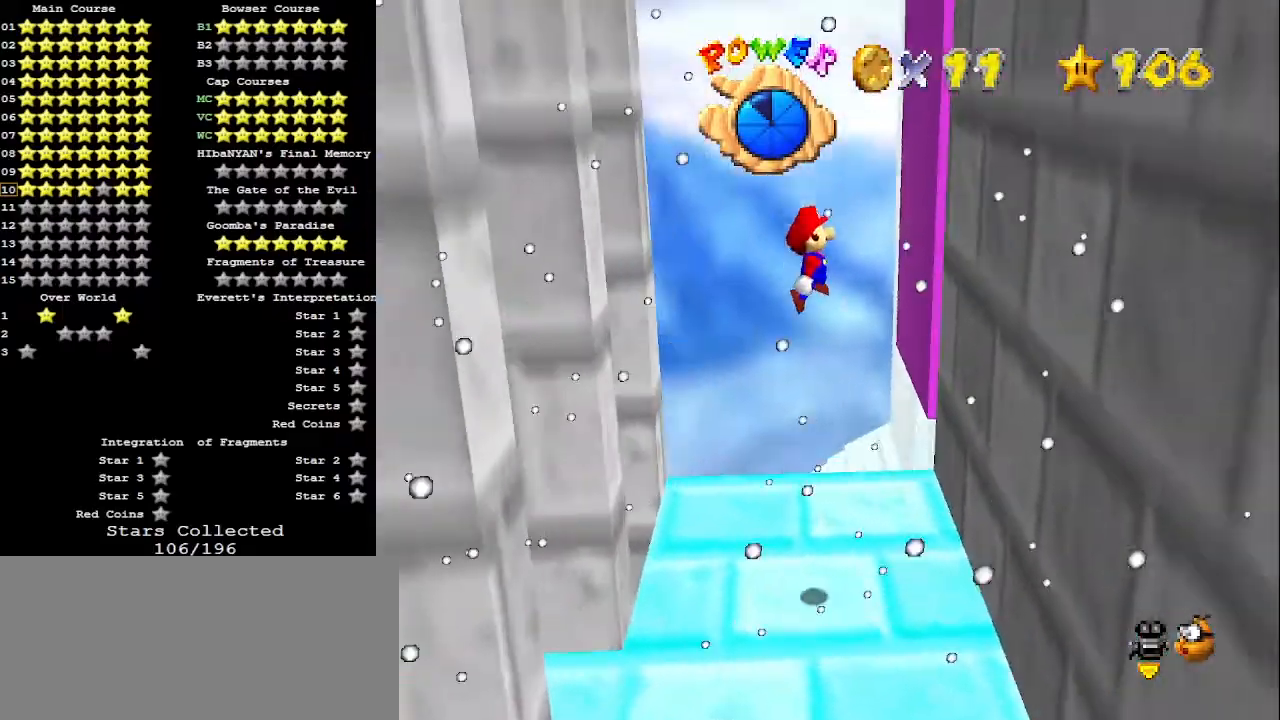
{"buttons": ["A"], "left_stick": "up", "events": [[333, "left_stick", "up"], [400, "A", "down"]]}
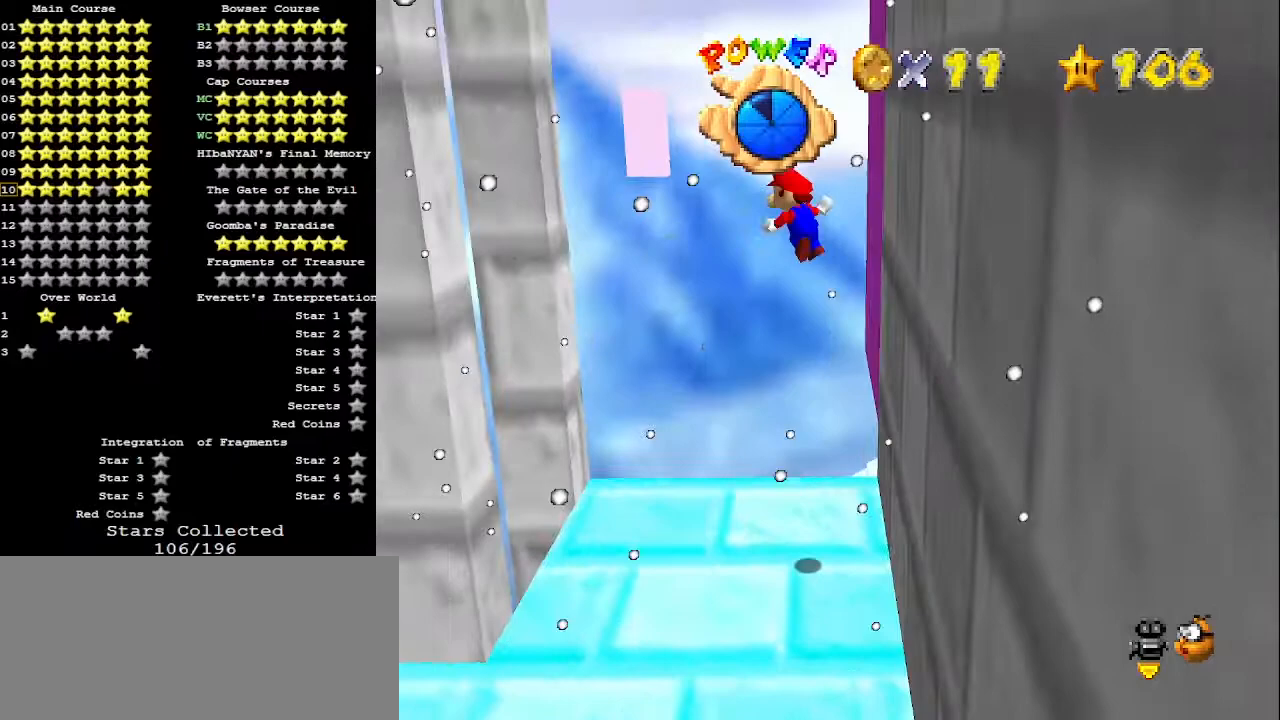
{"buttons": ["A"], "left_stick": "up", "events": []}
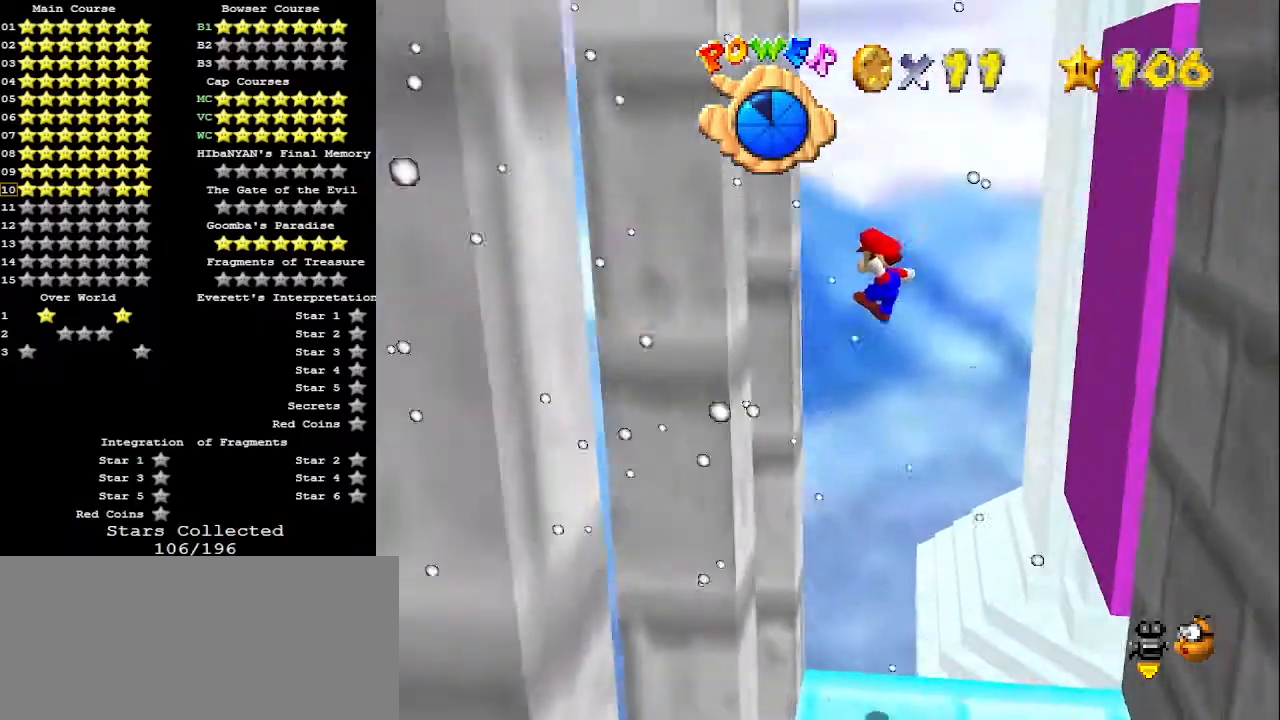
{"buttons": ["A"], "left_stick": "up-right", "events": [[33, "A", "up"], [200, "left_stick", "up-right"], [267, "A", "down"]]}
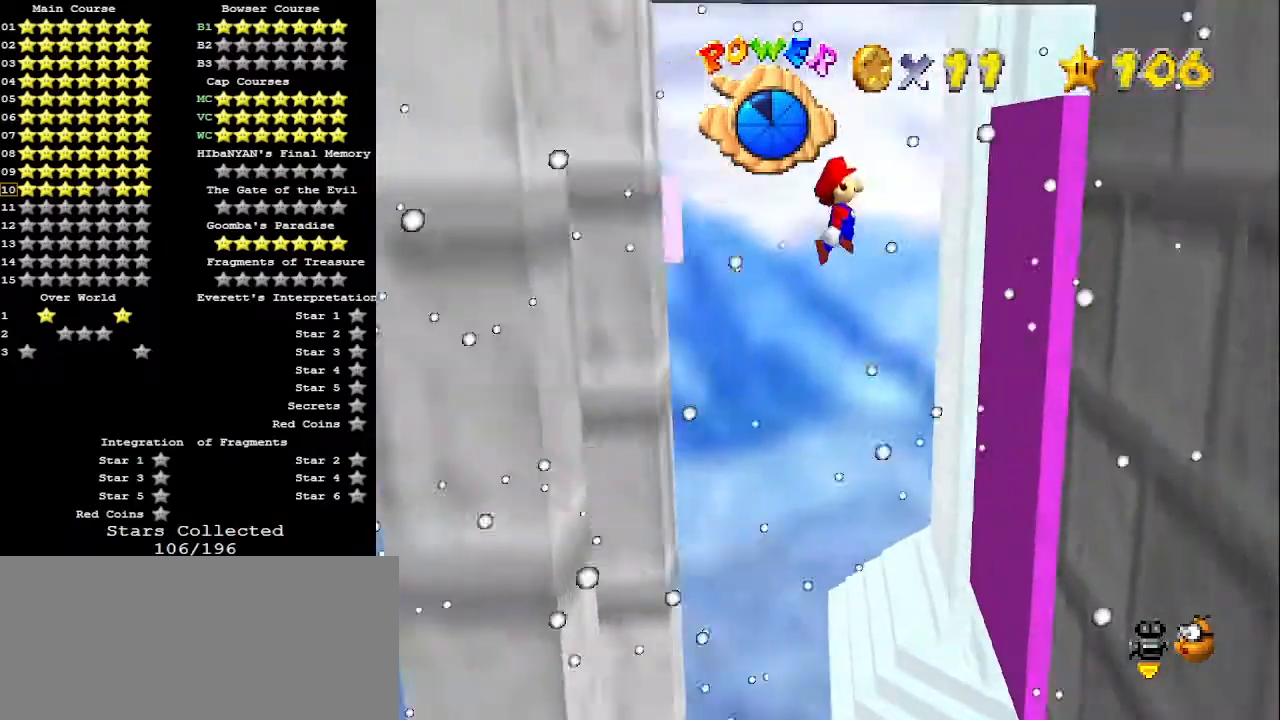
{"buttons": ["A"], "left_stick": "right", "events": [[400, "A", "up"], [467, "left_stick", "right"], [500, "A", "down"]]}
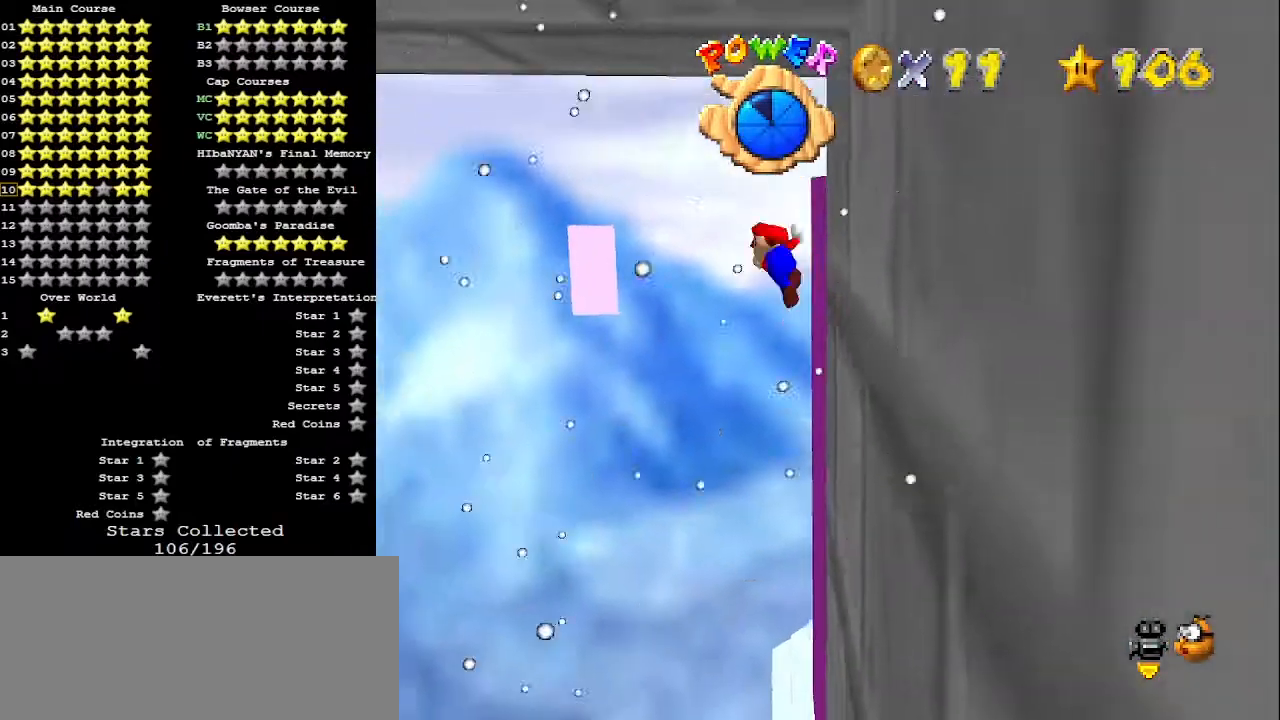
{"buttons": ["A"], "left_stick": "right", "events": []}
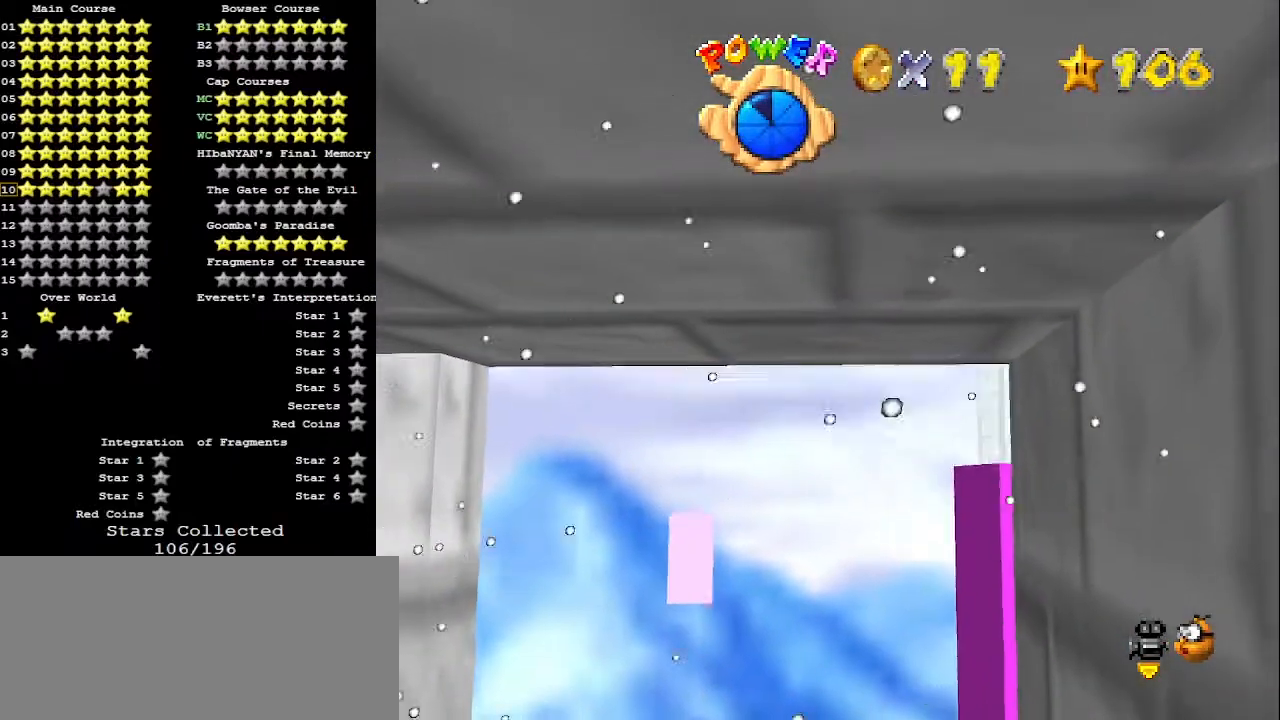
{"buttons": [], "left_stick": "right", "events": [[500, "A", "up"]]}
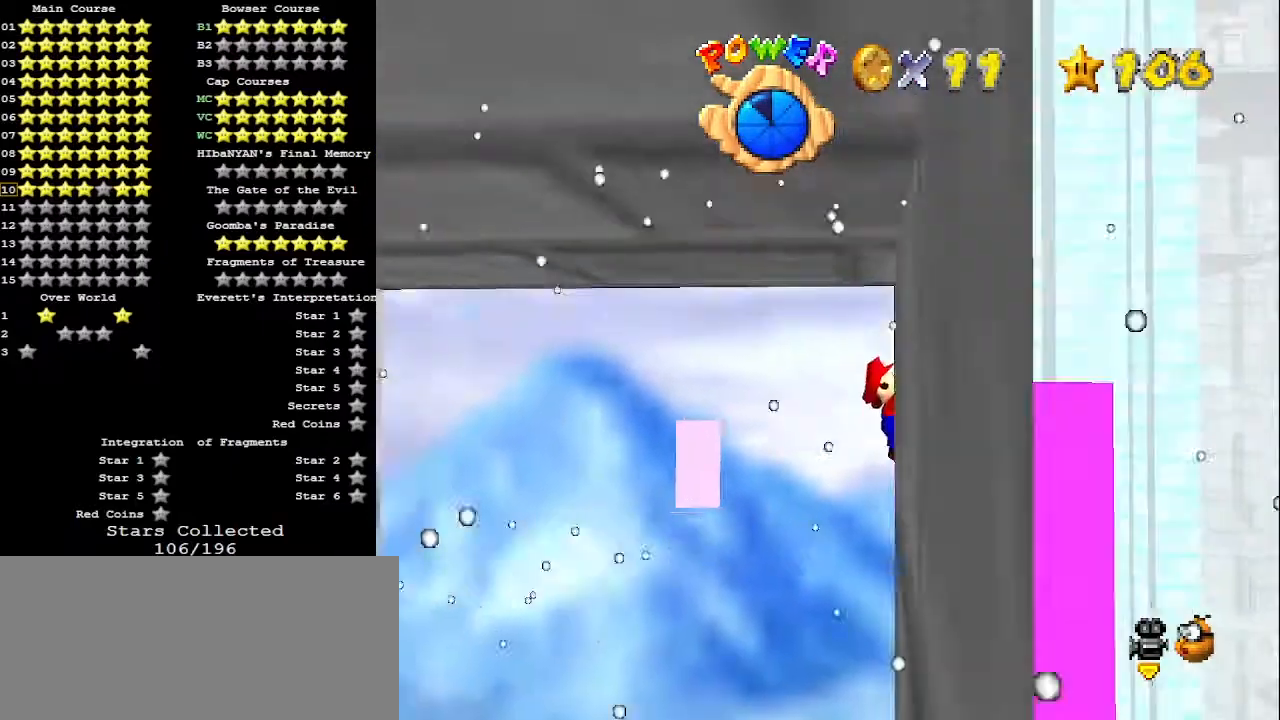
{"buttons": ["C_LEFT"], "left_stick": "center", "events": [[33, "C_DOWN", "down"], [67, "A", "down"], [167, "A", "up"], [167, "C_DOWN", "up"], [267, "C_LEFT", "down"], [300, "left_stick", "center"], [367, "C_LEFT", "up"], [400, "C_LEFT", "down"], [467, "C_LEFT", "up"], [500, "C_LEFT", "down"]]}
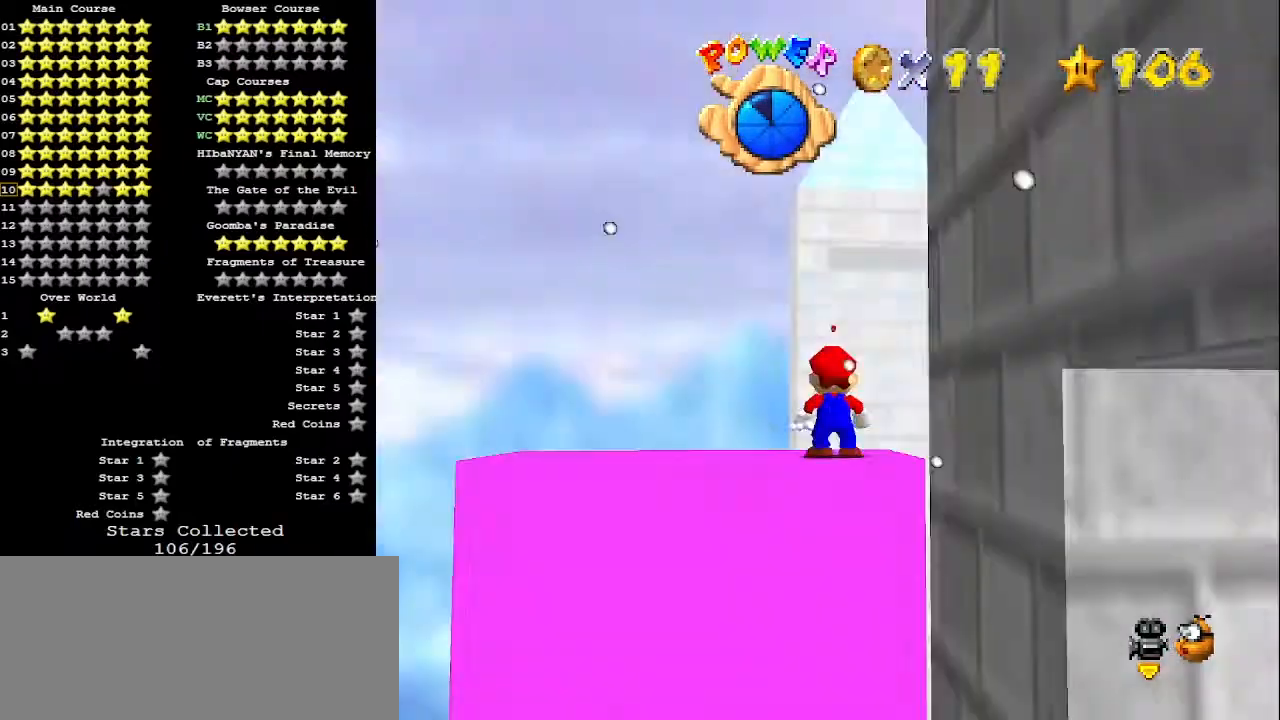
{"buttons": [], "left_stick": "center", "events": [[67, "C_LEFT", "up"], [133, "C_LEFT", "down"], [167, "C_LEFT", "up"], [267, "C_LEFT", "down"], [367, "C_LEFT", "up"]]}
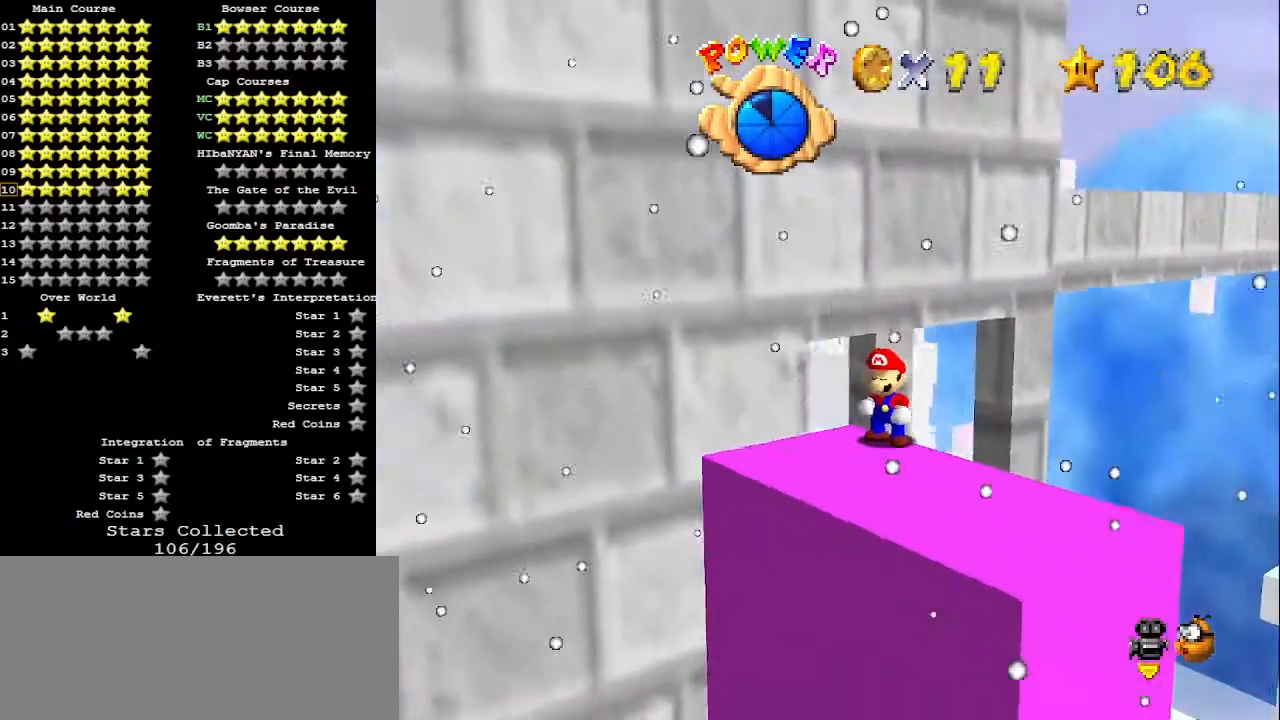
{"buttons": [], "left_stick": "left", "events": [[333, "left_stick", "left"]]}
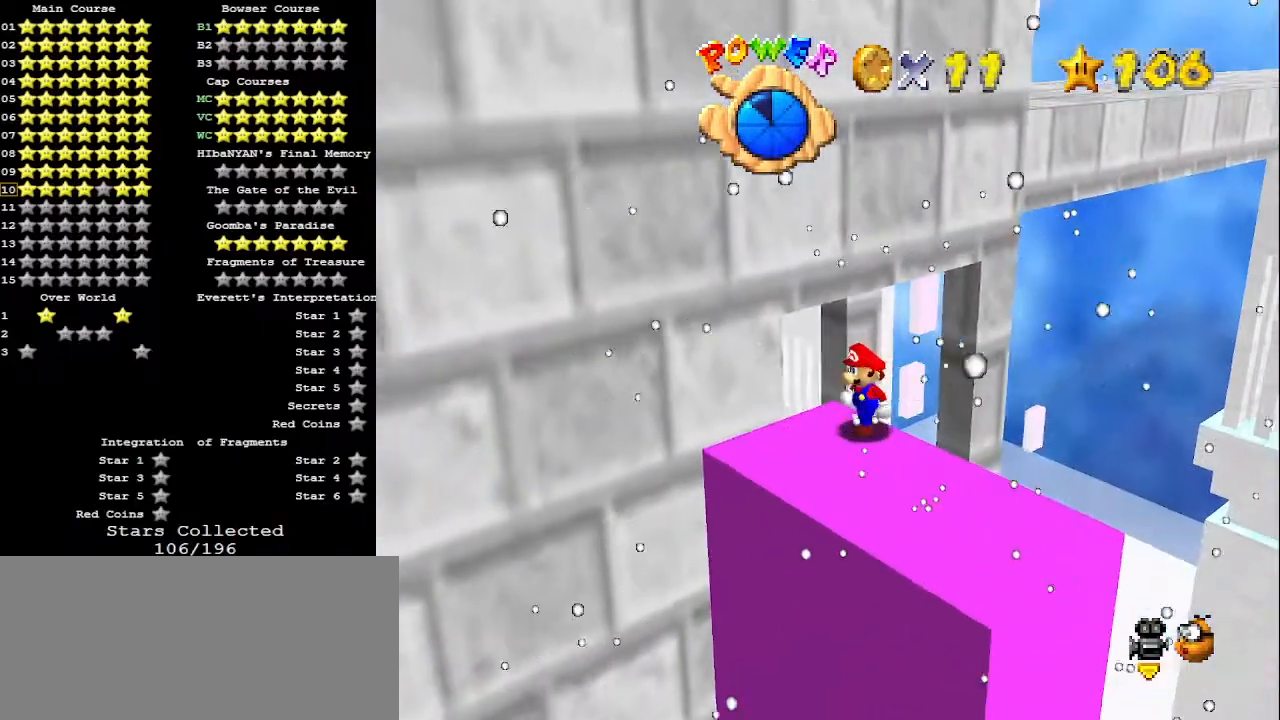
{"buttons": ["A"], "left_stick": "down", "events": [[300, "left_stick", "down-left"], [367, "A", "down"], [400, "left_stick", "down"]]}
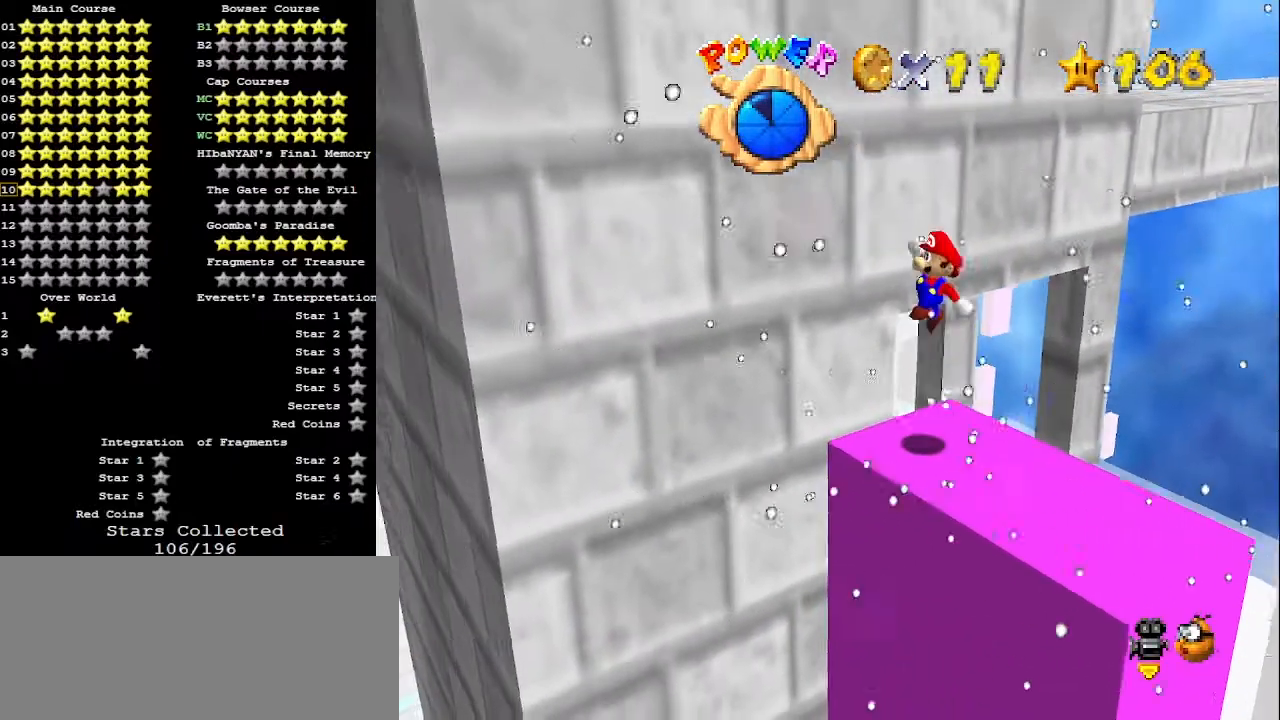
{"buttons": ["A"], "left_stick": "up-right", "events": [[133, "left_stick", "center"], [467, "left_stick", "up-right"]]}